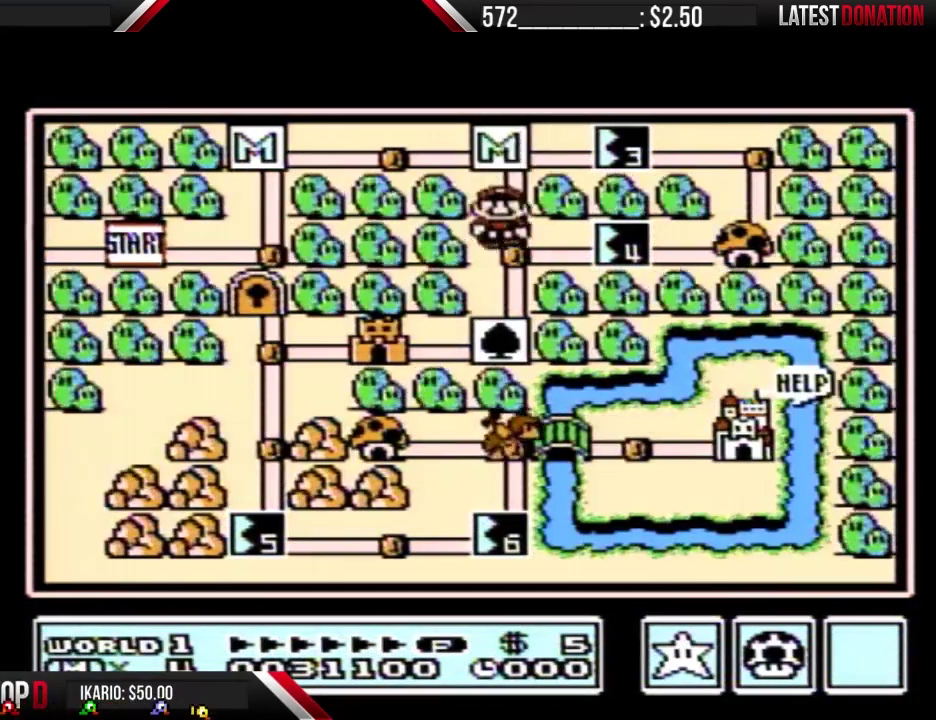
Gameplay with a controller (Nintendo layout); each line is a JSON object with the inputs held at the frame after it. "events" lists button and stick changes between this image and that frame as [ms after this image, input, new state], when the widget could be followed in between. Not read: L3 R3.
{"buttons": ["DPAD_LEFT"], "events": [[467, "DPAD_LEFT", "down"]]}
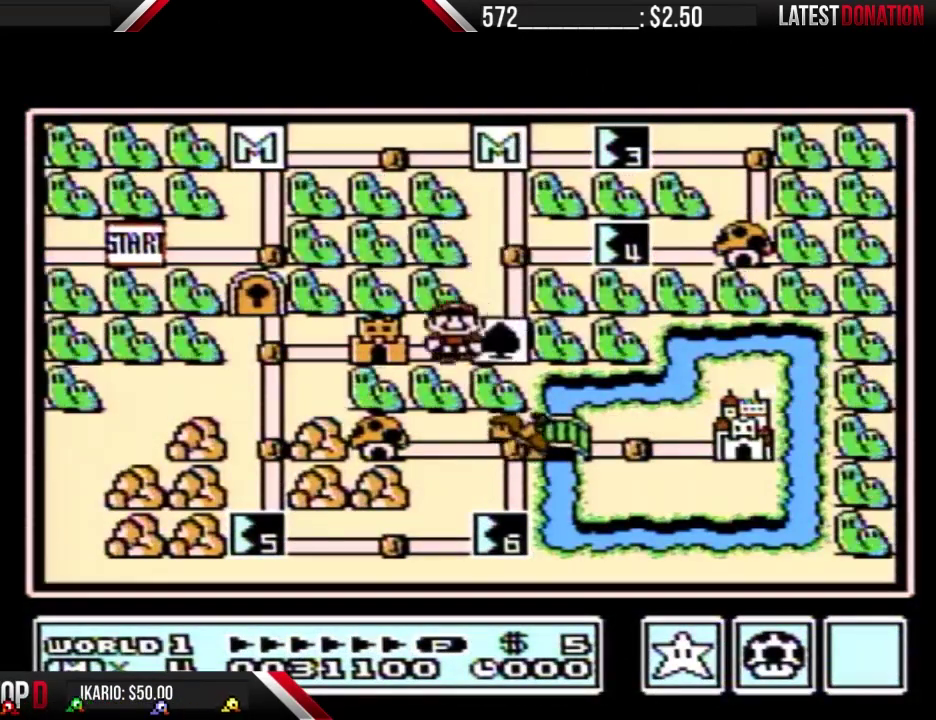
{"buttons": ["DPAD_LEFT"], "events": []}
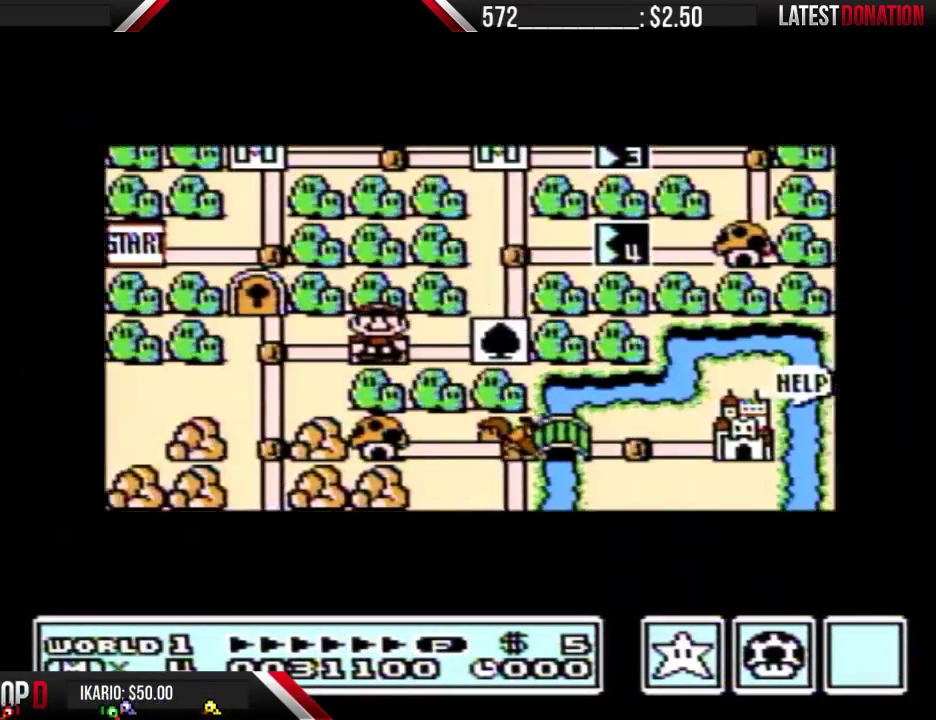
{"buttons": ["DPAD_LEFT"], "events": []}
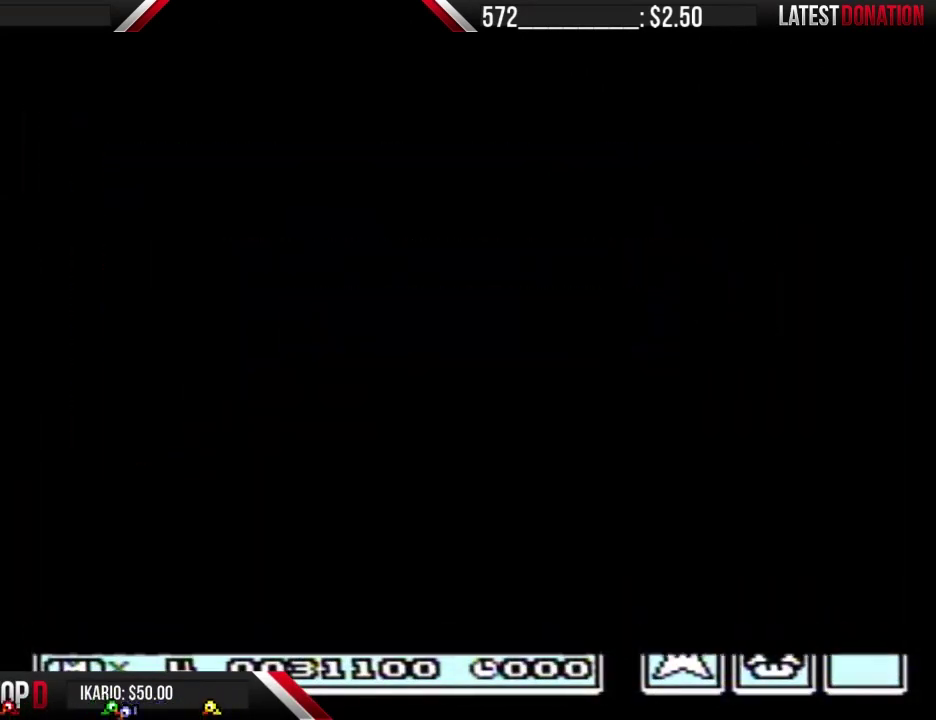
{"buttons": ["B", "DPAD_RIGHT"], "events": [[367, "DPAD_LEFT", "up"], [433, "B", "down"], [433, "DPAD_RIGHT", "down"]]}
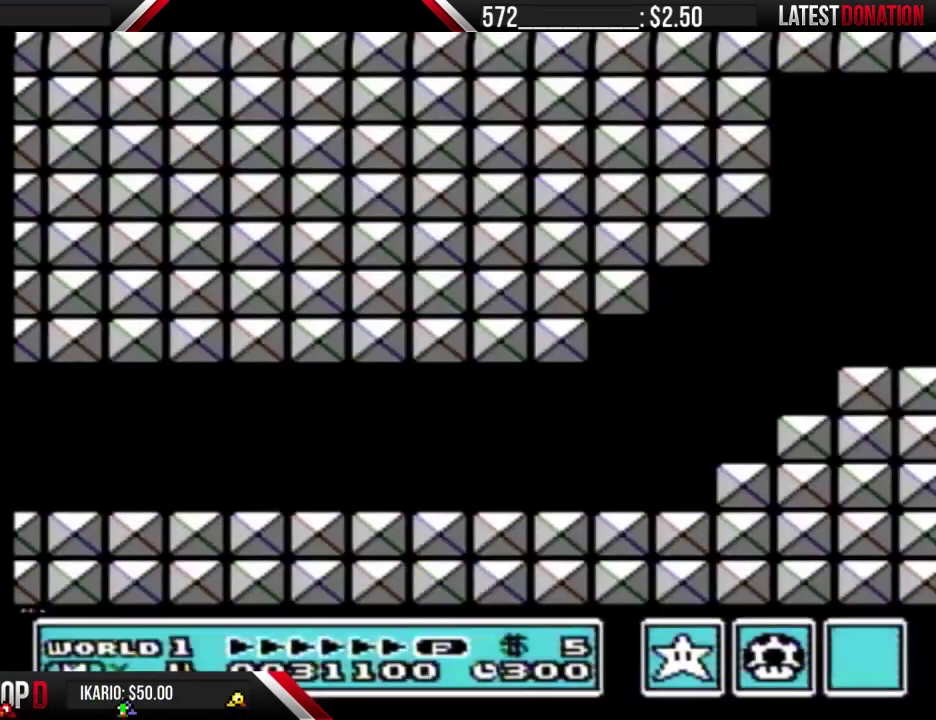
{"buttons": ["B", "DPAD_RIGHT"], "events": []}
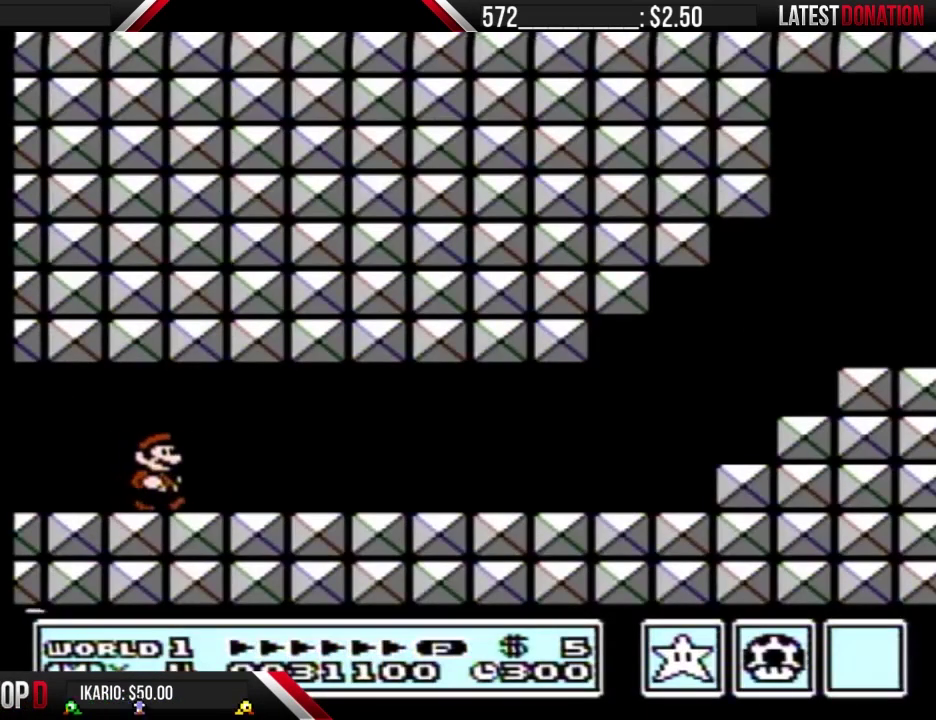
{"buttons": ["B", "DPAD_RIGHT"], "events": []}
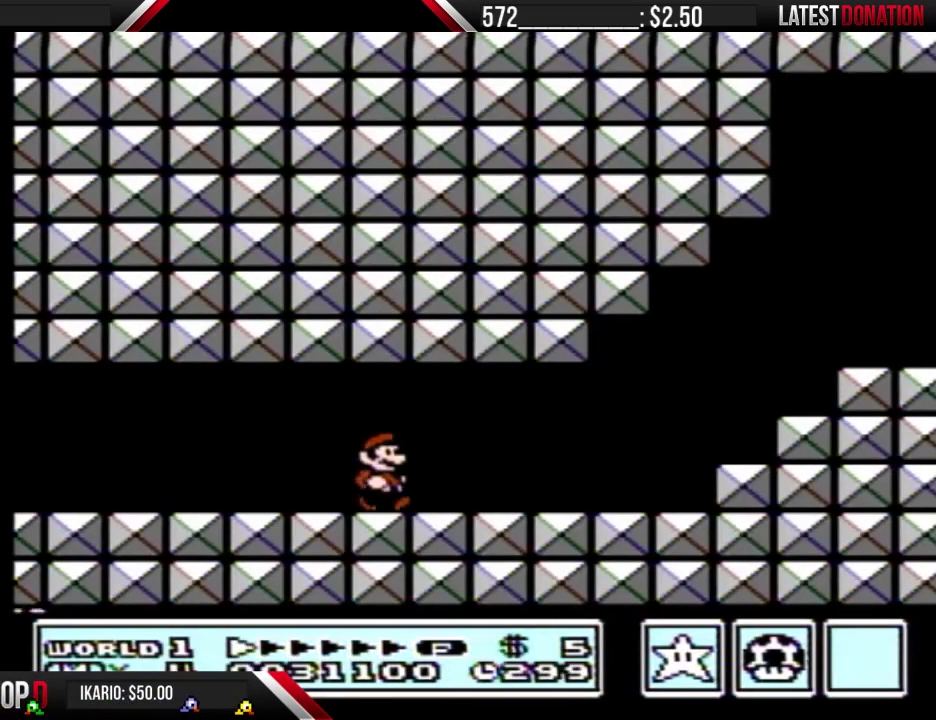
{"buttons": ["A", "B", "DPAD_RIGHT"], "events": [[500, "A", "down"]]}
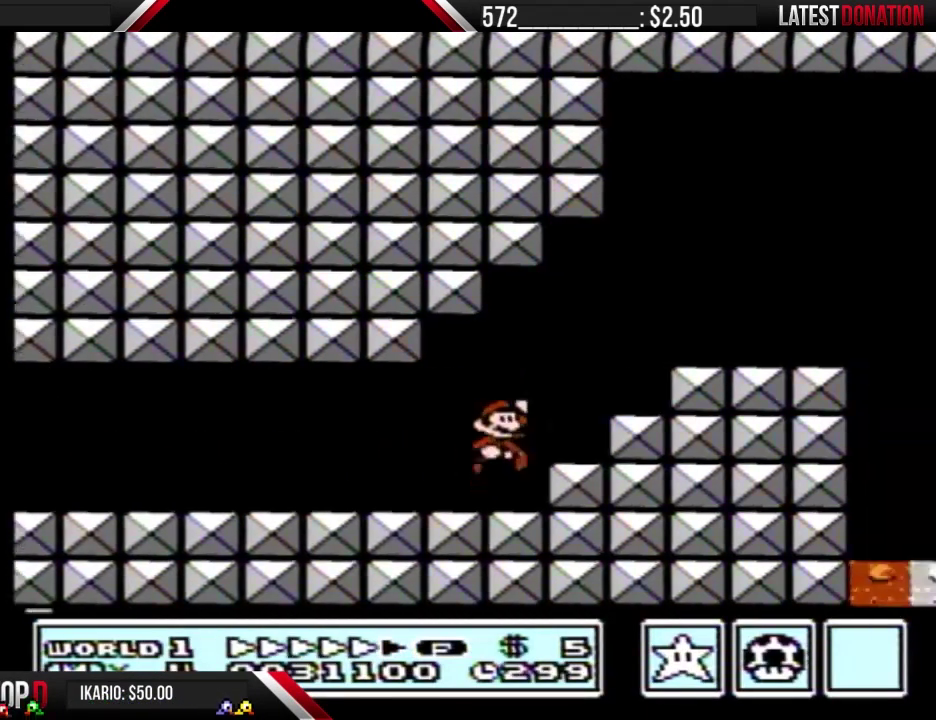
{"buttons": ["B", "DPAD_RIGHT"], "events": [[167, "A", "up"]]}
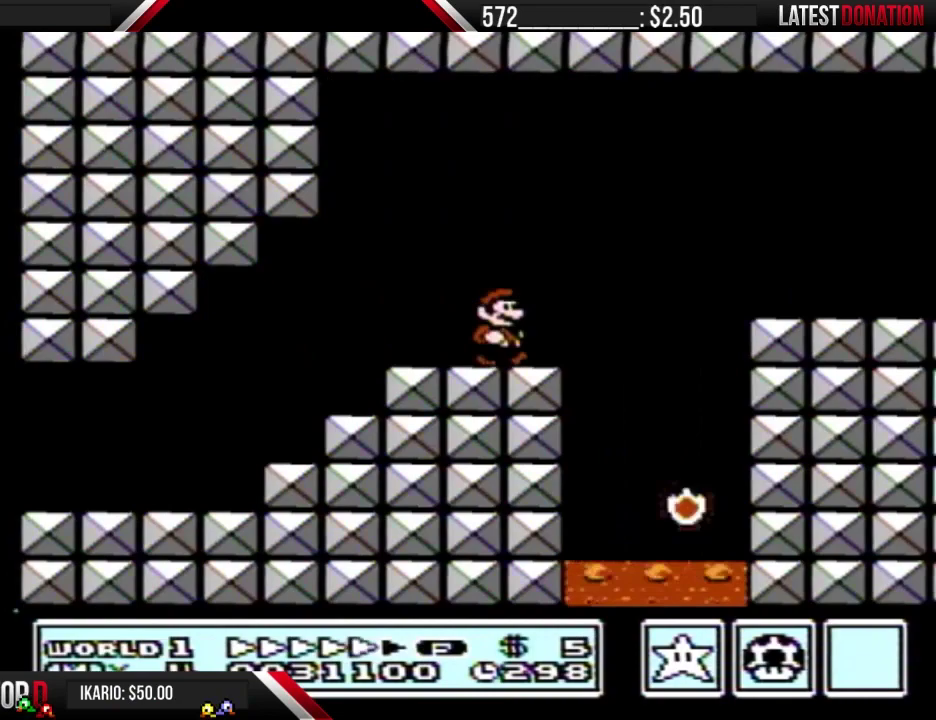
{"buttons": ["B", "DPAD_RIGHT"], "events": [[67, "A", "down"], [167, "A", "up"]]}
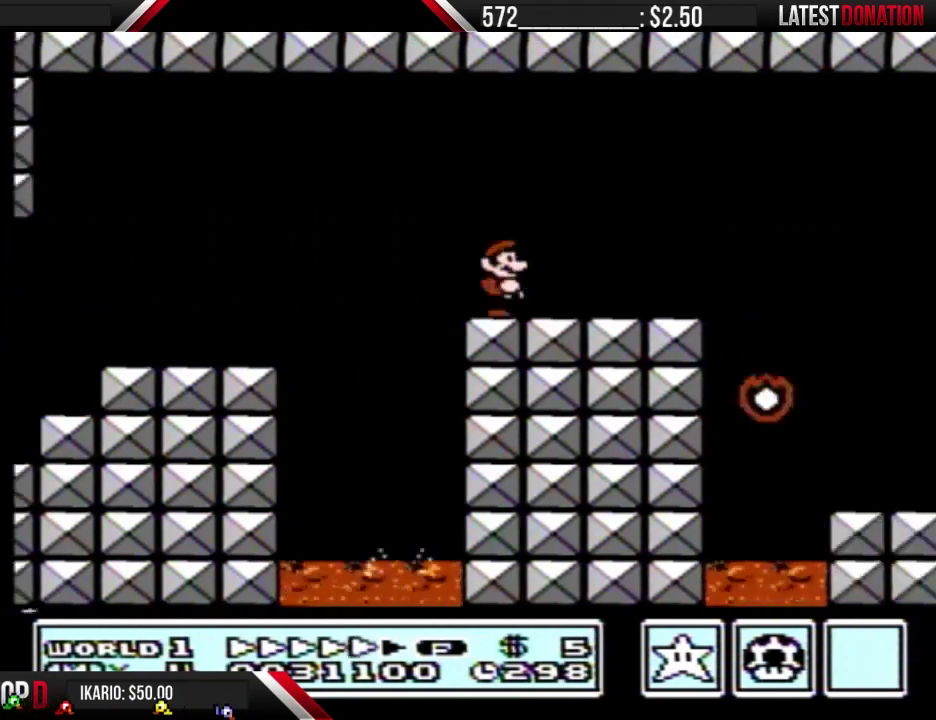
{"buttons": ["A", "B", "DPAD_RIGHT"], "events": [[400, "A", "down"]]}
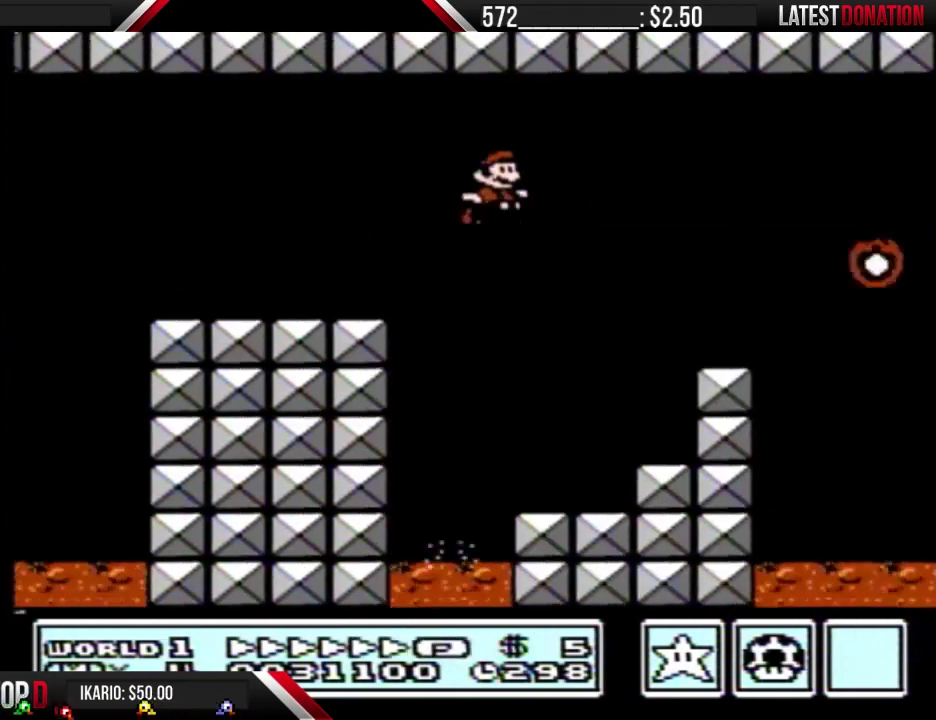
{"buttons": ["B", "DPAD_RIGHT"], "events": [[67, "A", "up"]]}
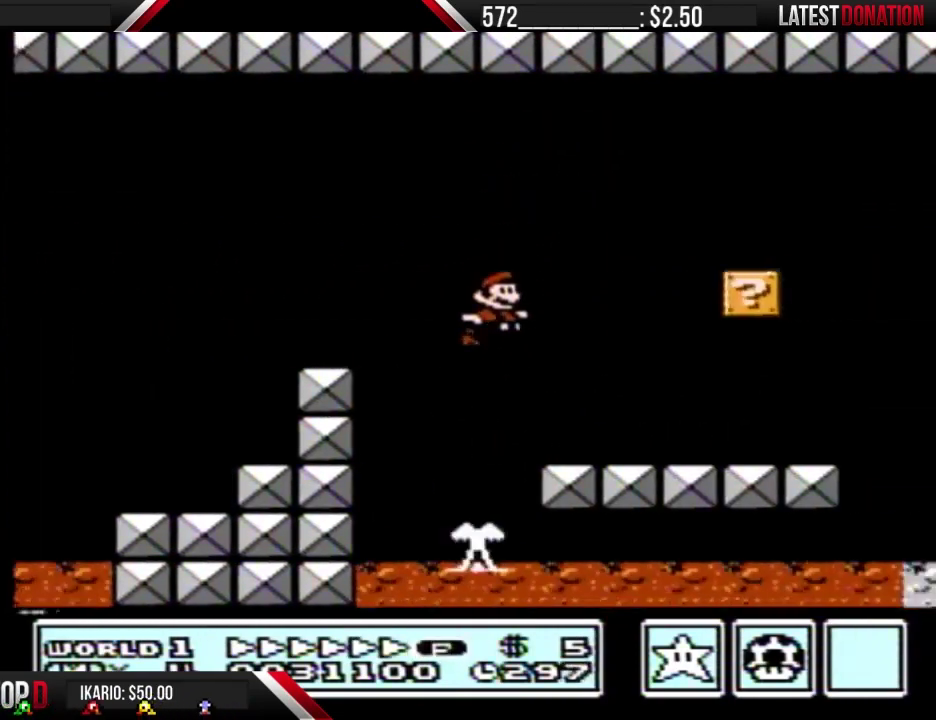
{"buttons": ["A", "B", "DPAD_RIGHT"], "events": [[400, "DPAD_RIGHT", "up"], [433, "A", "down"], [467, "DPAD_RIGHT", "down"]]}
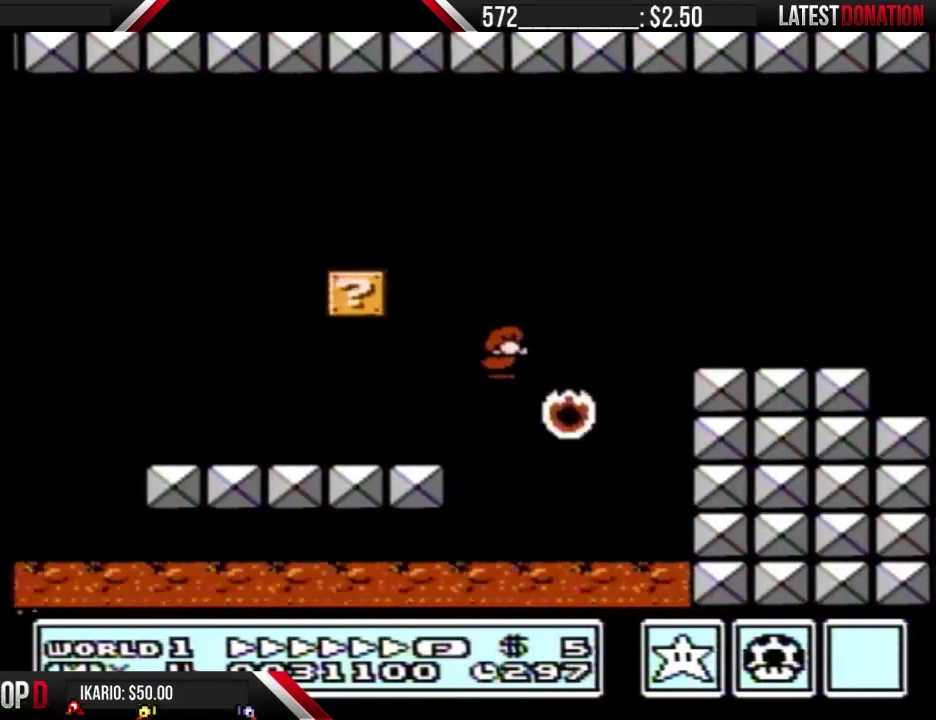
{"buttons": ["B", "DPAD_RIGHT"], "events": [[167, "A", "up"]]}
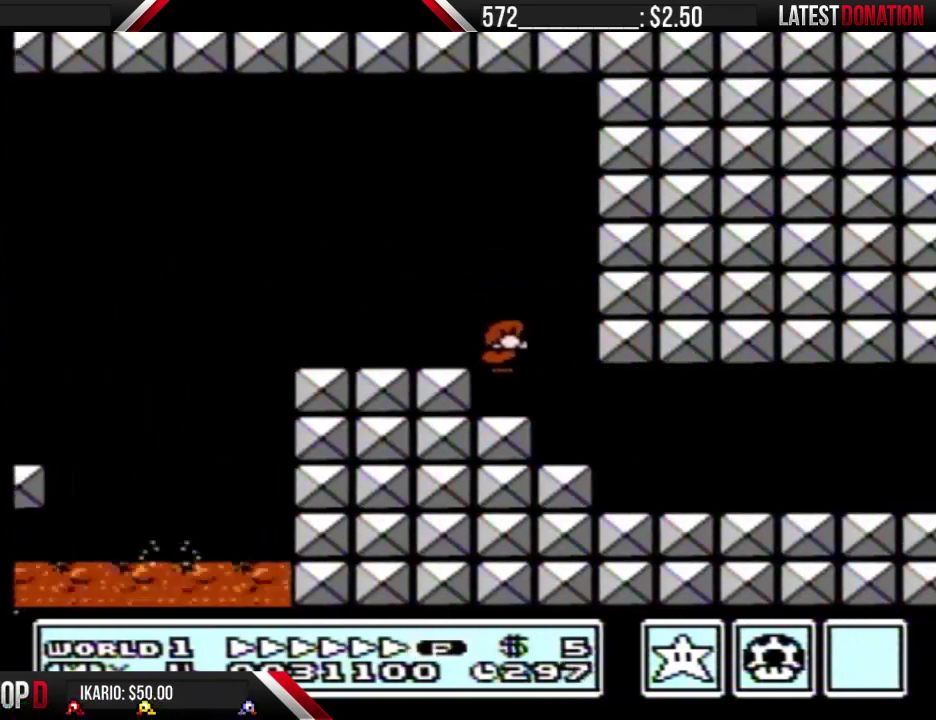
{"buttons": ["B", "DPAD_RIGHT"], "events": []}
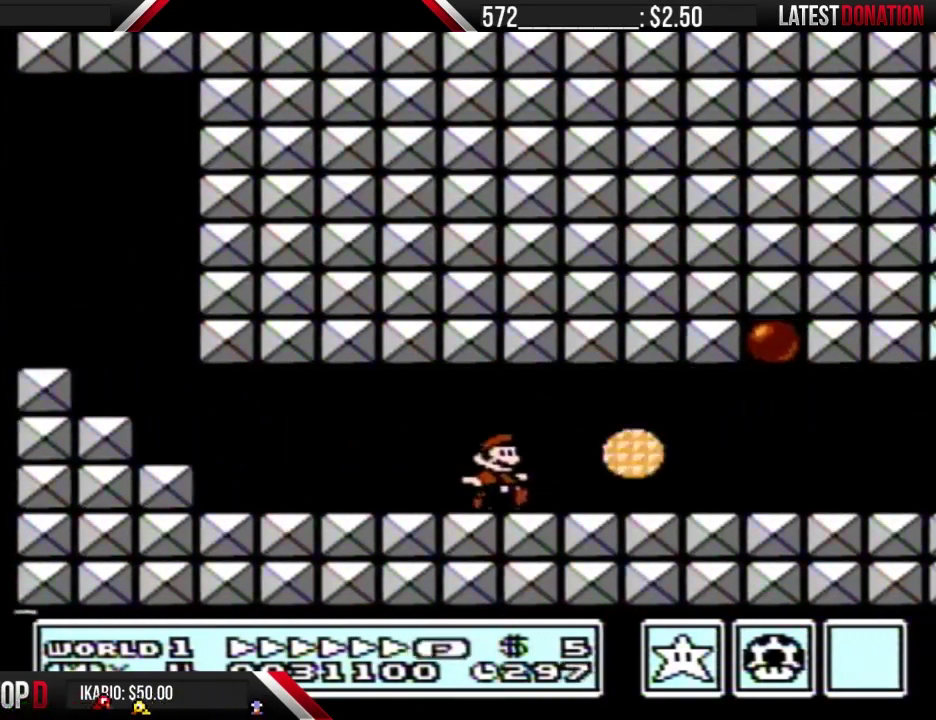
{"buttons": ["B", "DPAD_RIGHT"], "events": []}
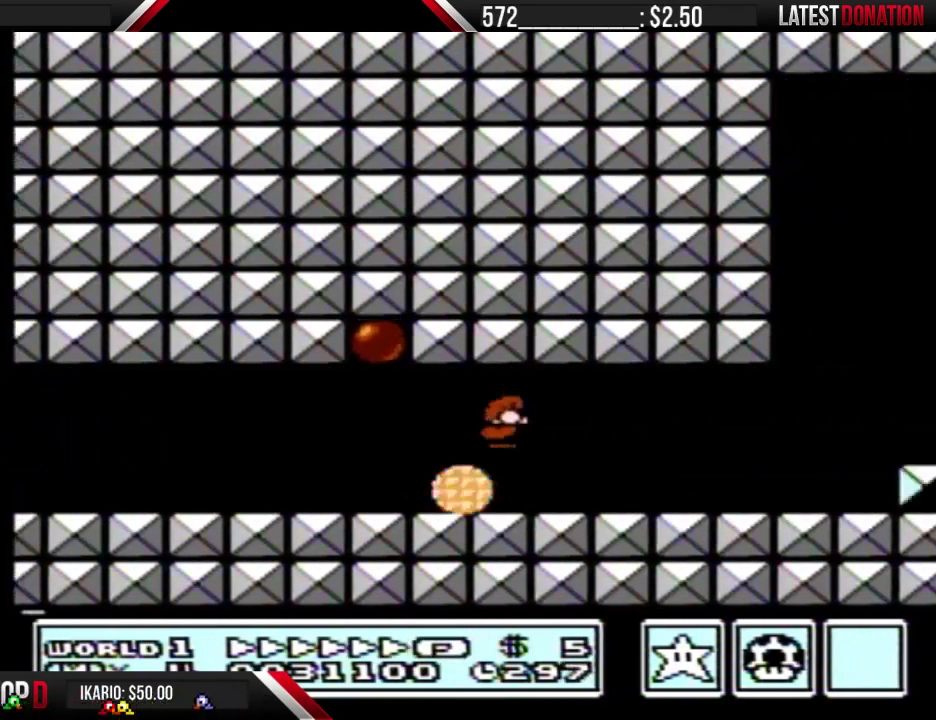
{"buttons": ["A", "B", "DPAD_RIGHT"], "events": [[367, "A", "down"]]}
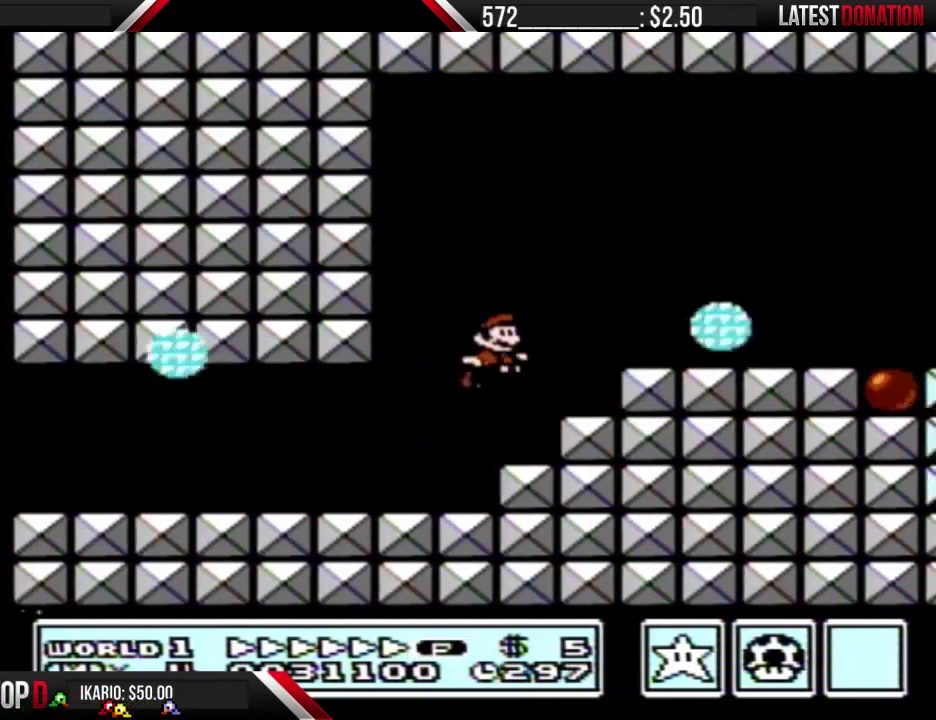
{"buttons": ["B", "DPAD_RIGHT"], "events": [[67, "A", "up"]]}
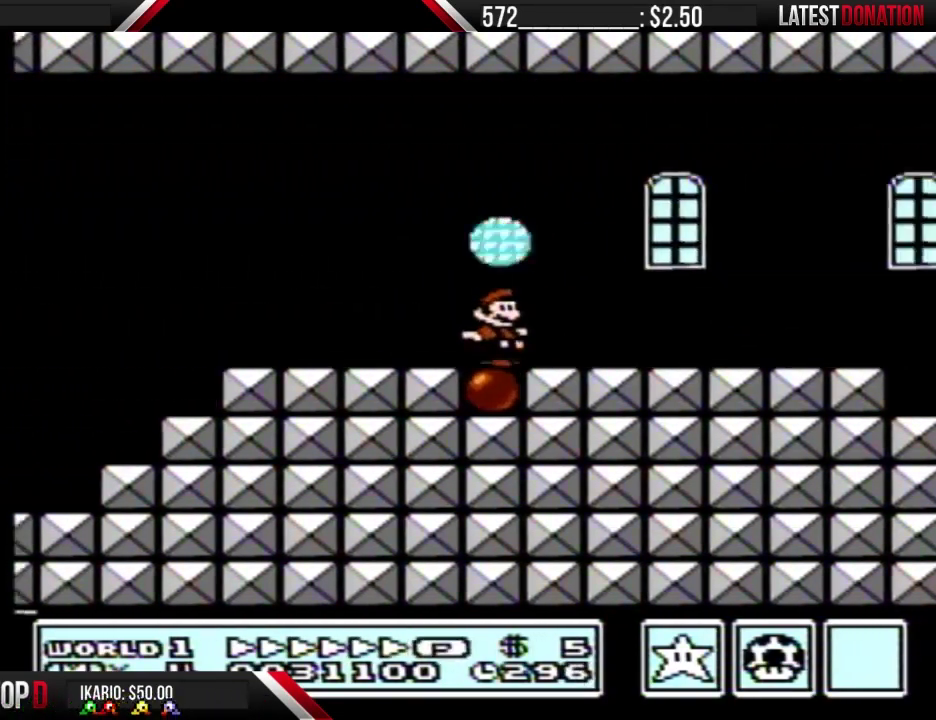
{"buttons": ["A", "B", "DPAD_RIGHT"], "events": [[467, "A", "down"]]}
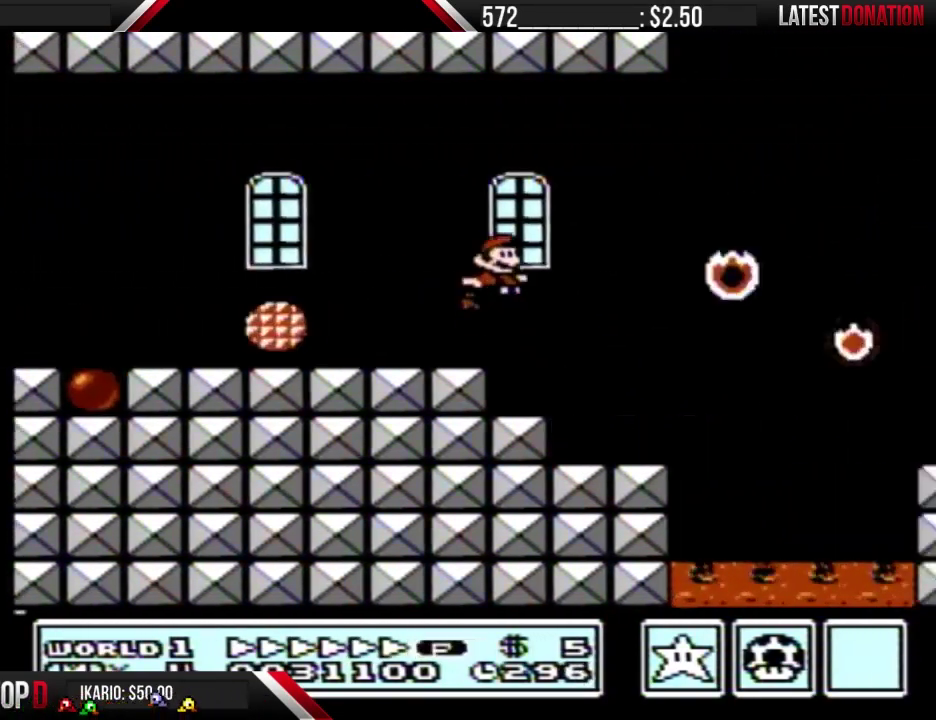
{"buttons": ["B", "DPAD_RIGHT"], "events": [[33, "A", "up"]]}
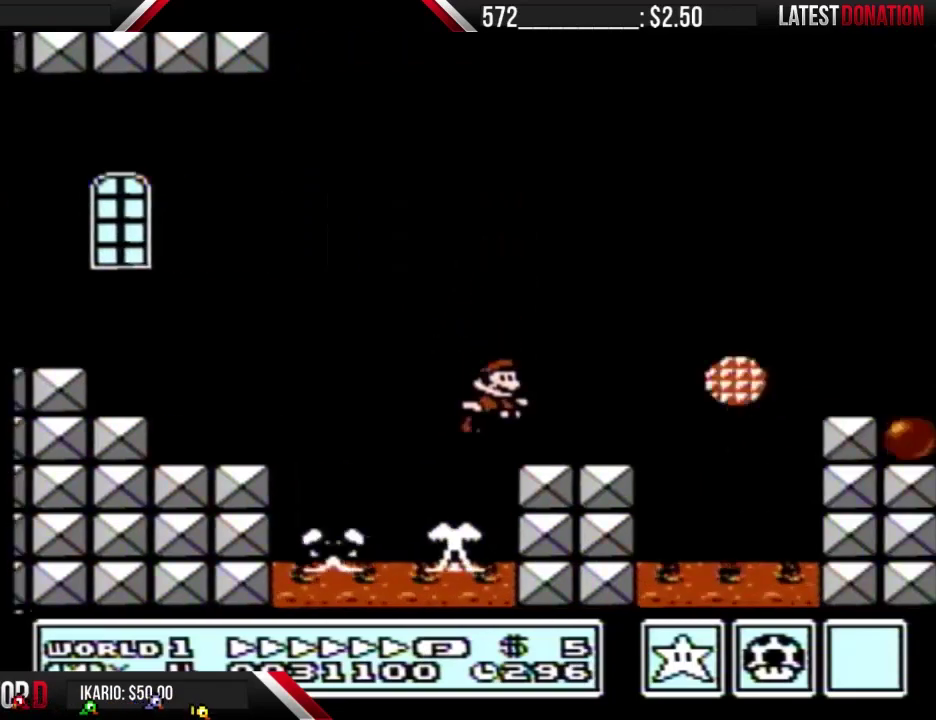
{"buttons": ["B", "DPAD_RIGHT"], "events": [[67, "DPAD_RIGHT", "up"], [133, "A", "down"], [200, "DPAD_RIGHT", "down"], [433, "A", "up"]]}
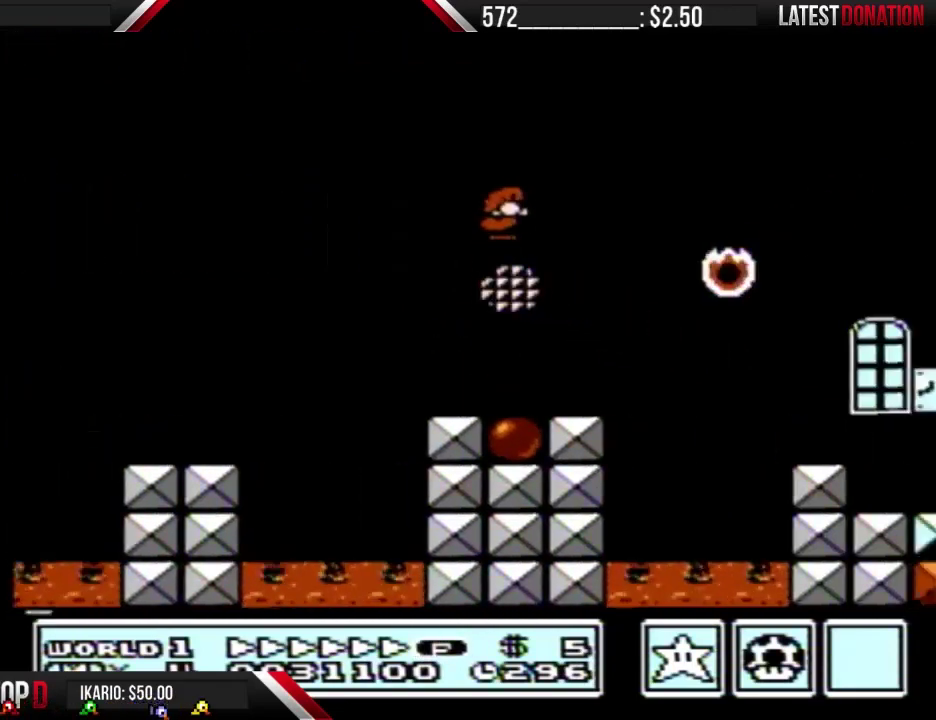
{"buttons": ["B", "DPAD_LEFT"], "events": [[367, "DPAD_RIGHT", "up"], [433, "DPAD_LEFT", "down"]]}
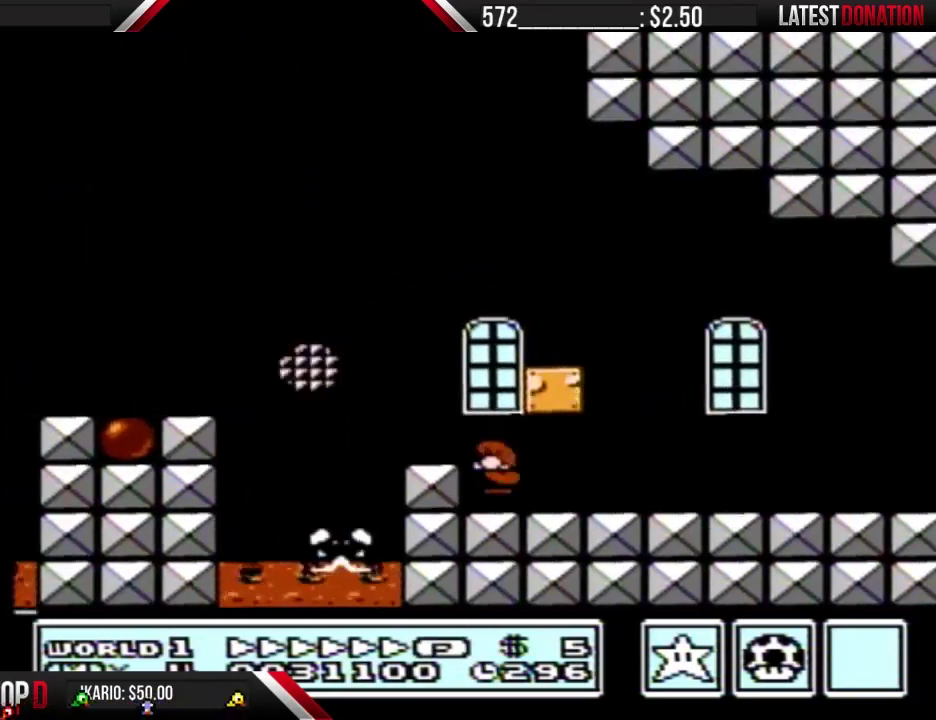
{"buttons": ["A", "B"], "events": [[167, "DPAD_LEFT", "up"], [267, "A", "down"]]}